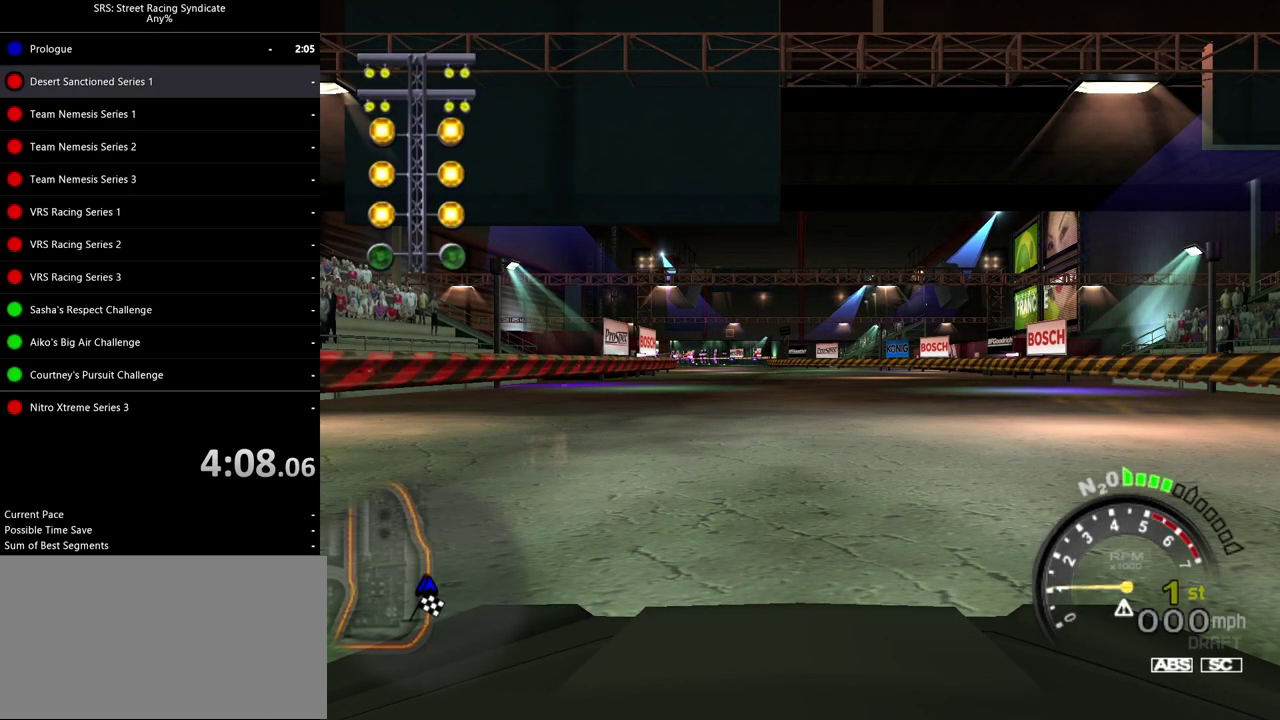
Gameplay with a controller (PlayStation layout); each line is a JSON object with the inputs held at the frame after it. "events" lists button and stick changes between this image and that frame as [ms after this image, input, new state], when the widget could be followed in between. Not read: L3 R2 R3 keyboard_mouse.
{"buttons": ["SQUARE"], "left_stick": "center", "right_stick": "center", "events": [[284, "SQUARE", "down"]]}
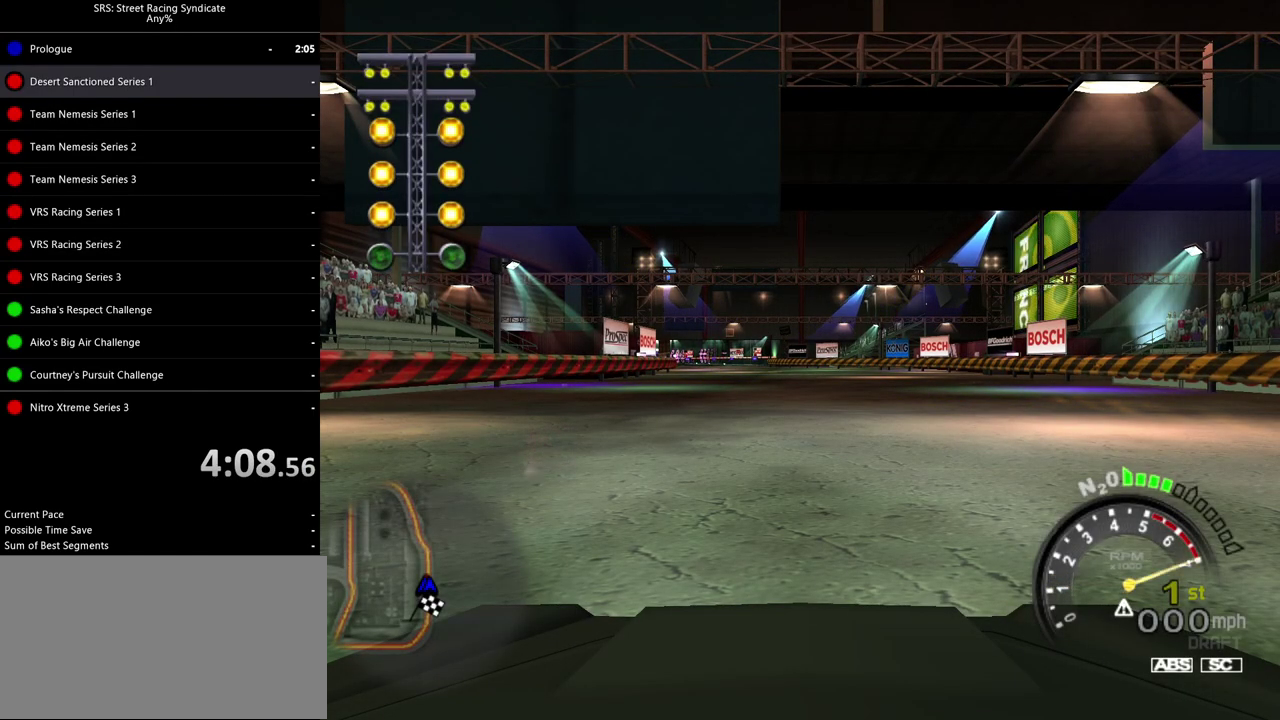
{"buttons": ["SQUARE"], "left_stick": "center", "right_stick": "center", "events": []}
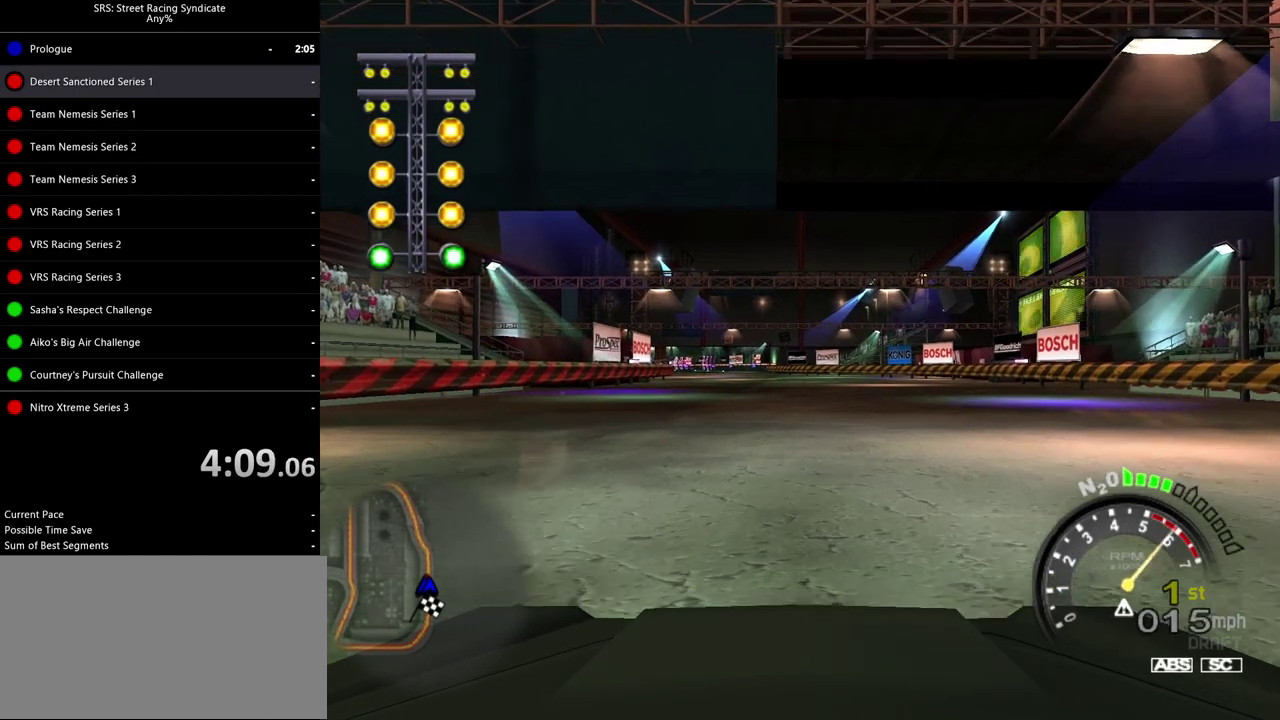
{"buttons": ["SQUARE"], "left_stick": "center", "right_stick": "center", "events": [[317, "TRIANGLE", "down"], [384, "TRIANGLE", "up"]]}
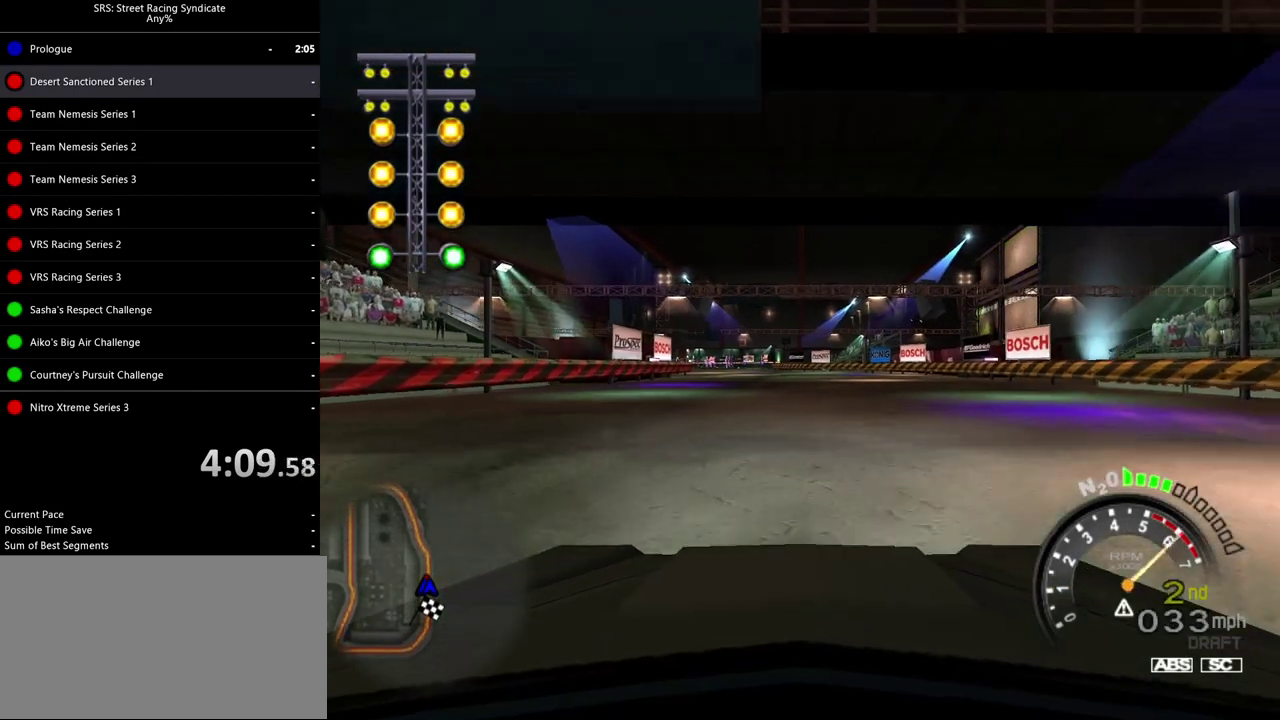
{"buttons": ["SQUARE", "TRIANGLE"], "left_stick": "center", "right_stick": "center", "events": [[467, "TRIANGLE", "down"]]}
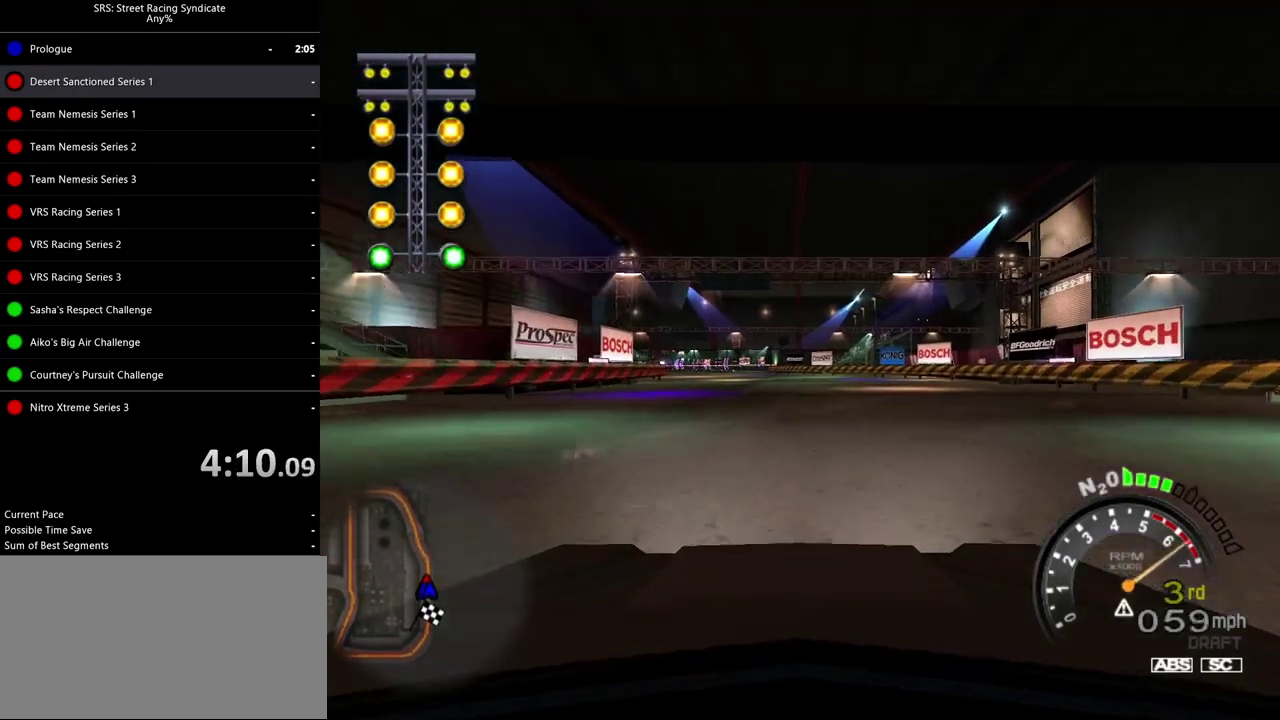
{"buttons": ["SQUARE"], "left_stick": "left", "right_stick": "center", "events": [[34, "TRIANGLE", "up"], [484, "left_stick", "left"]]}
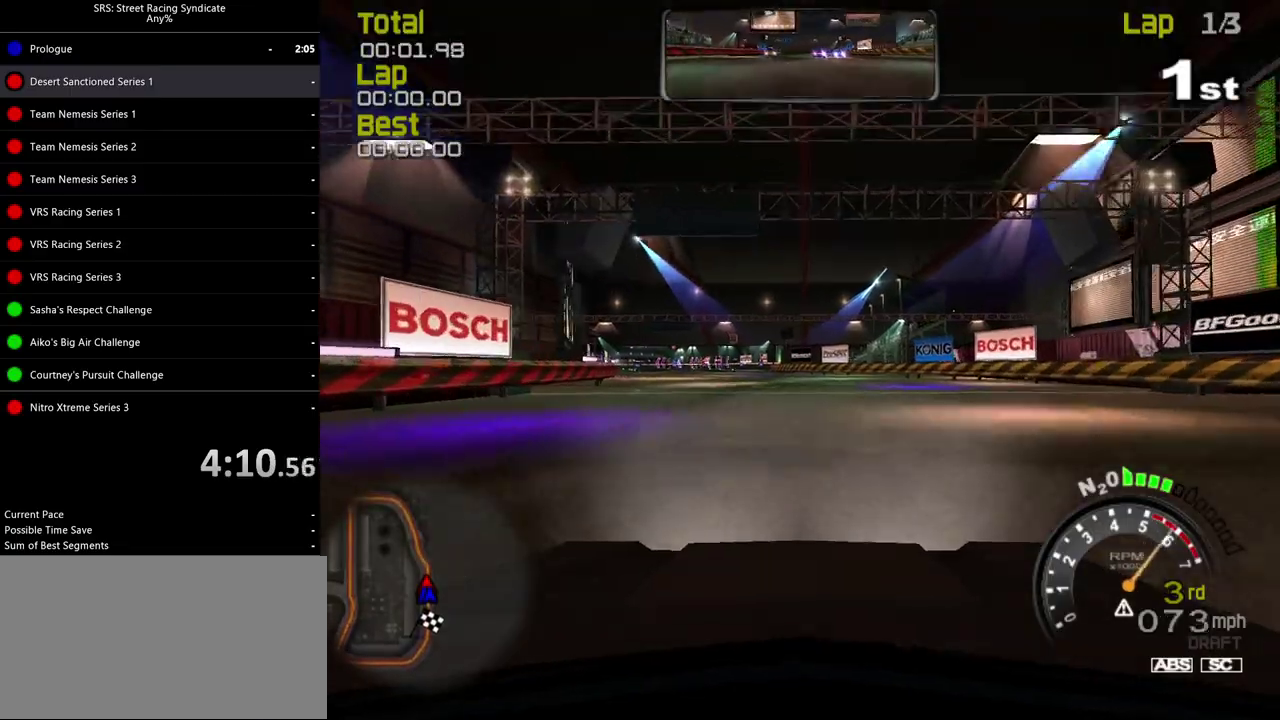
{"buttons": [], "left_stick": "left", "right_stick": "center"}
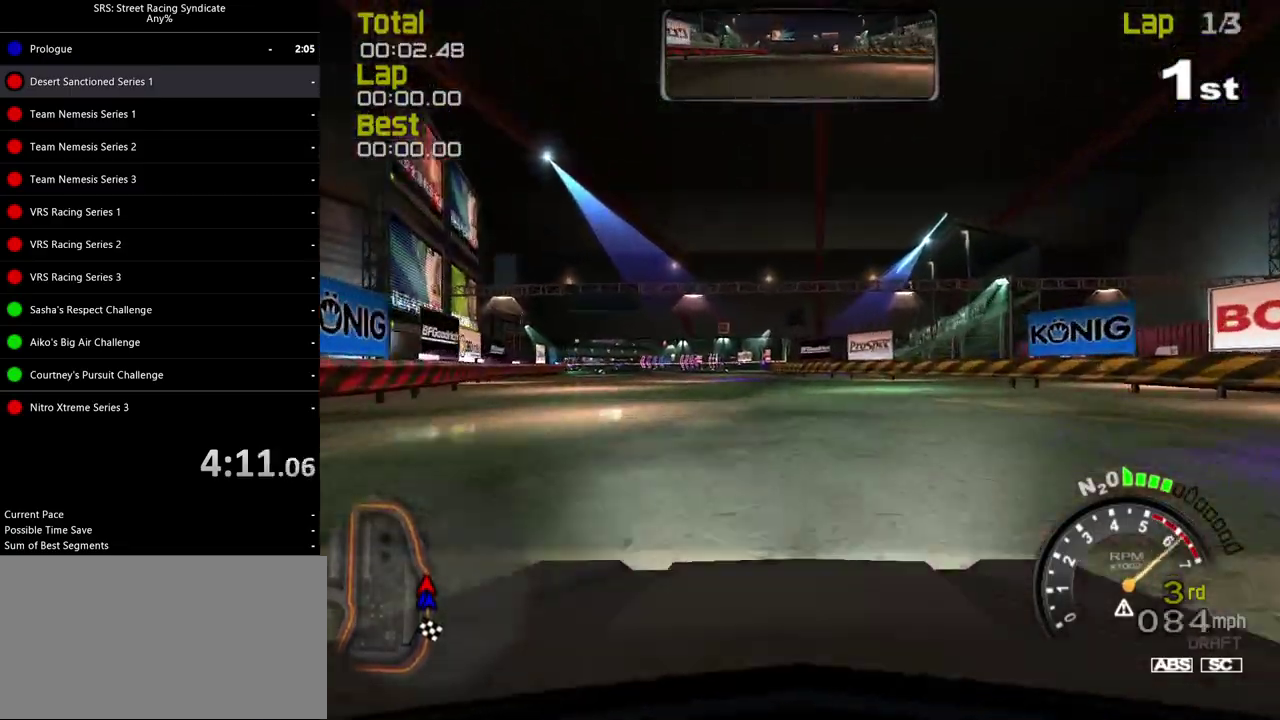
{"buttons": [], "left_stick": "left", "right_stick": "center"}
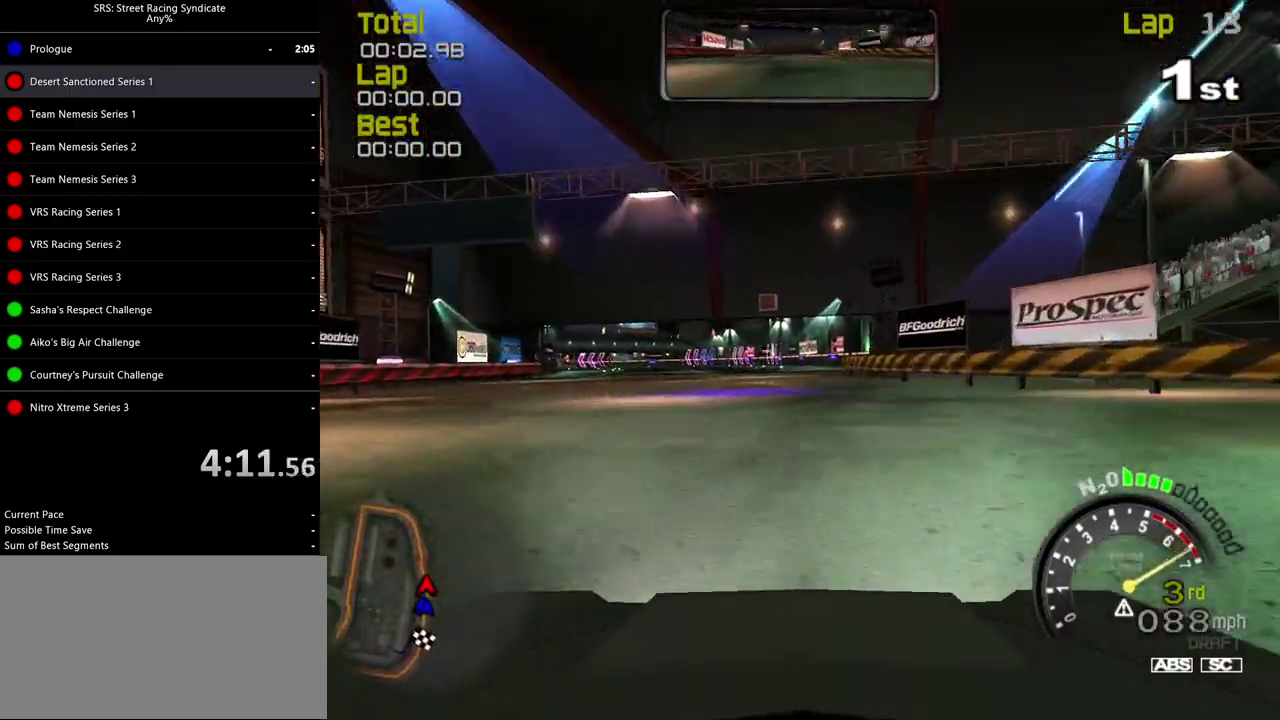
{"buttons": [], "left_stick": "left", "right_stick": "center"}
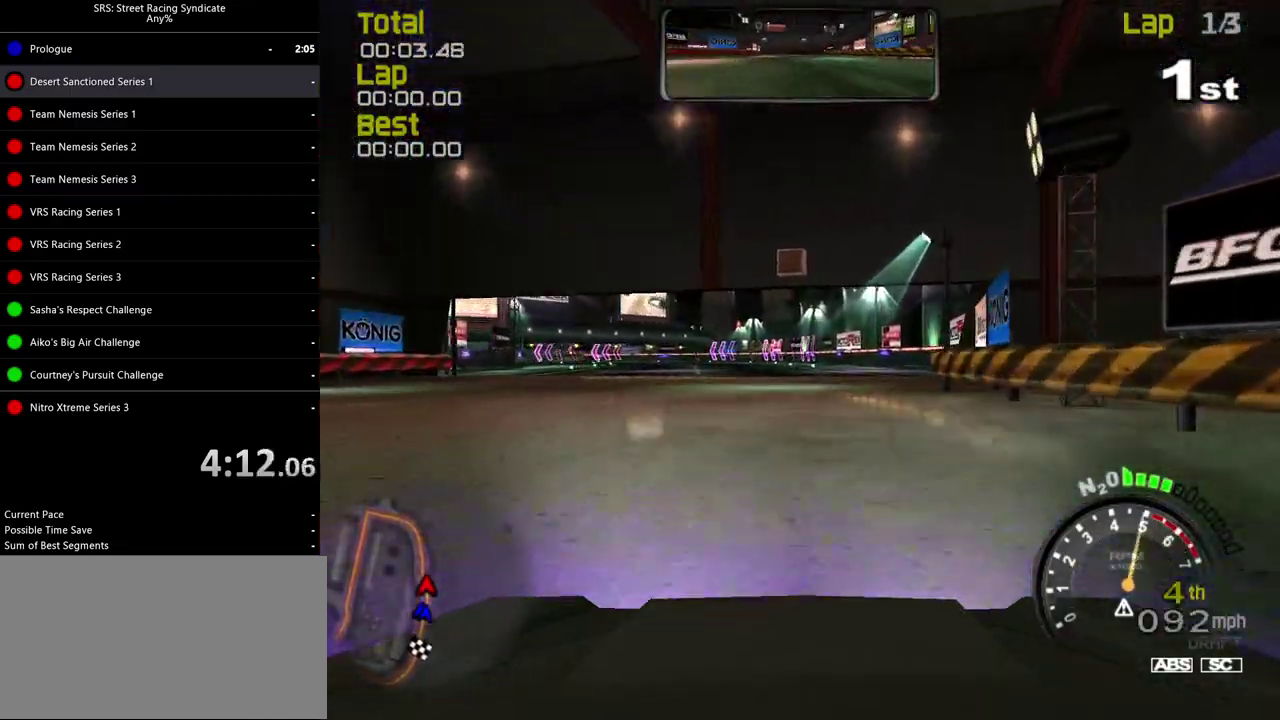
{"buttons": [], "left_stick": "center", "right_stick": "center"}
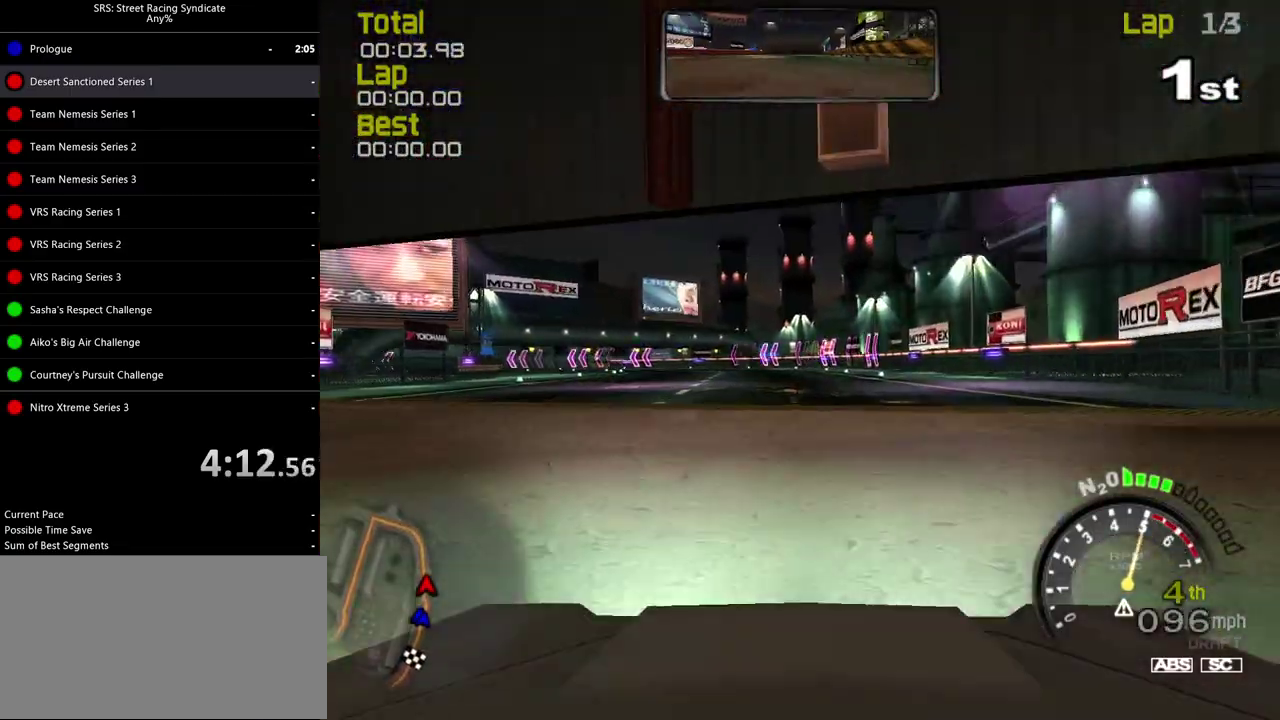
{"buttons": [], "left_stick": "left", "right_stick": "center", "events": [[117, "left_stick", "left"], [267, "left_stick", "center"], [450, "left_stick", "left"]]}
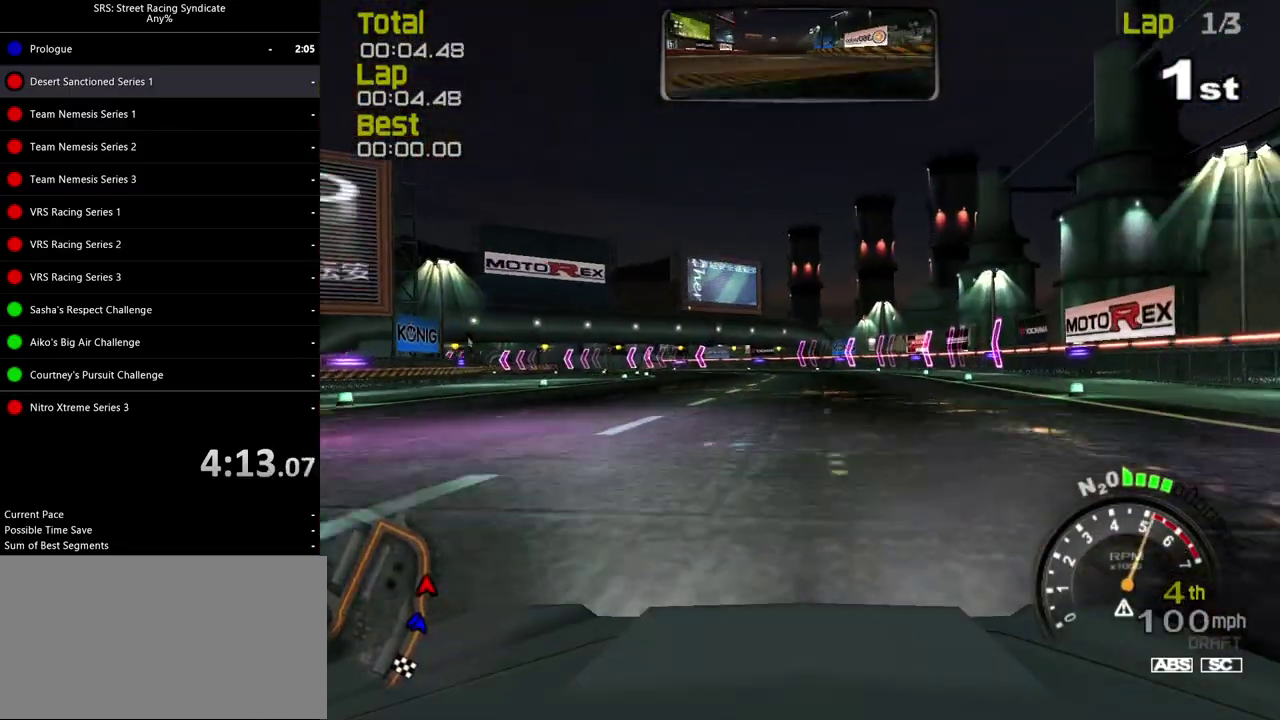
{"buttons": [], "left_stick": "center", "right_stick": "center", "events": [[134, "left_stick", "center"], [251, "left_stick", "left"], [417, "left_stick", "center"]]}
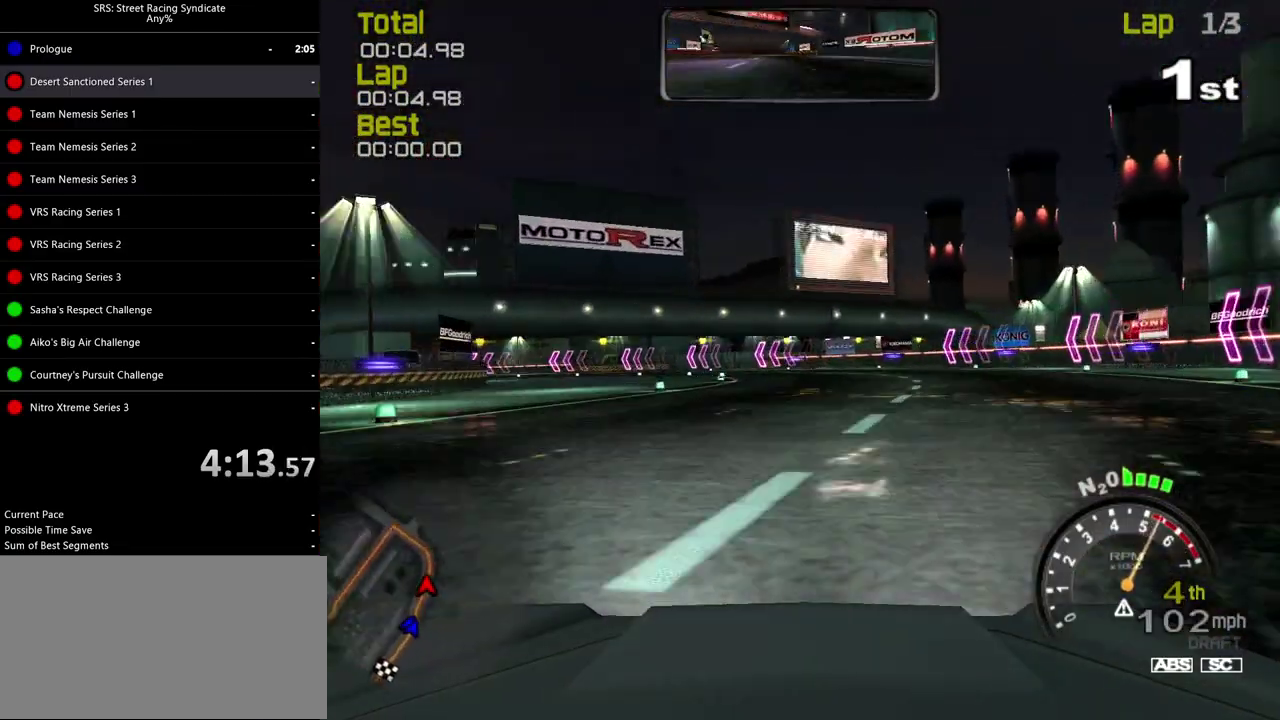
{"buttons": [], "left_stick": "up-left", "right_stick": "center"}
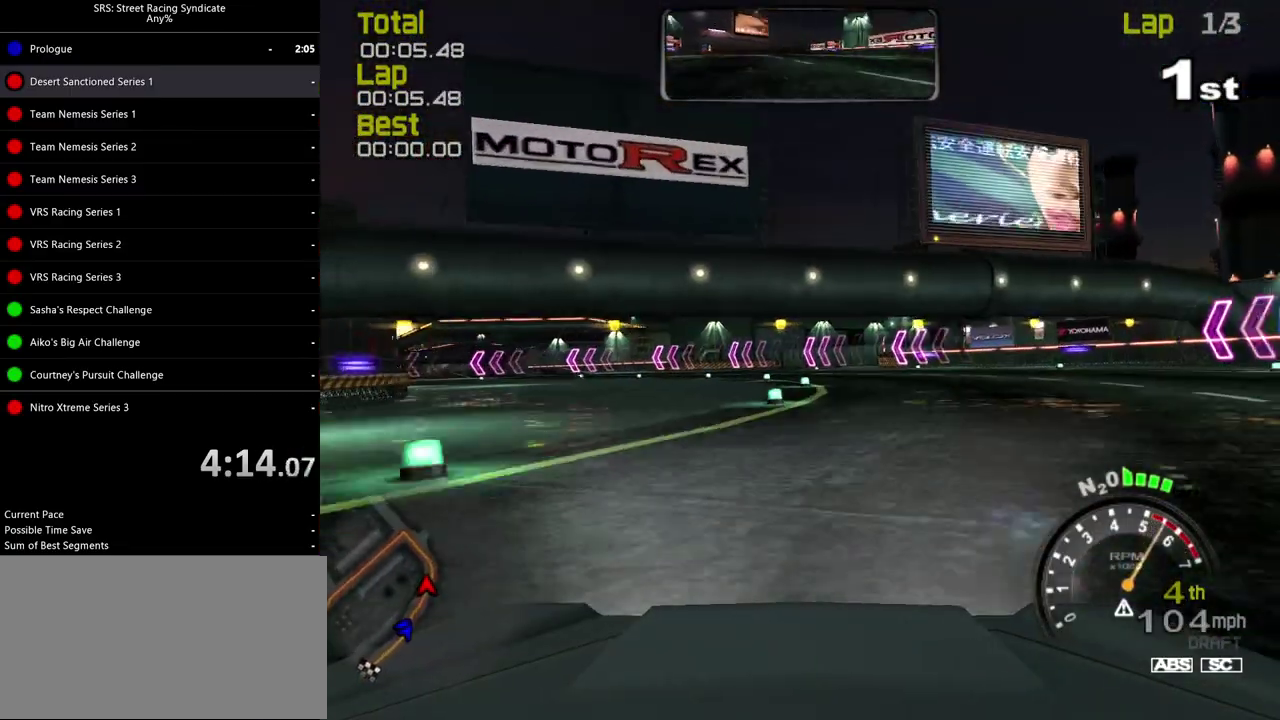
{"buttons": [], "left_stick": "left", "right_stick": "center"}
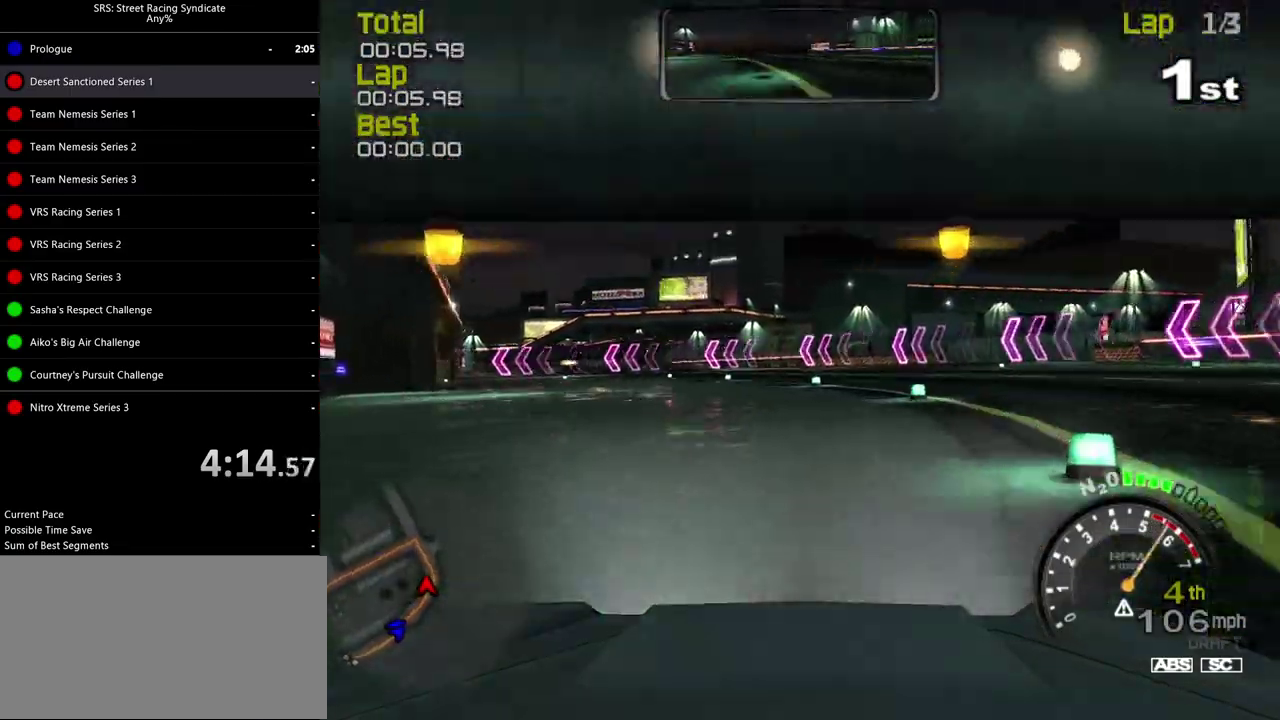
{"buttons": [], "left_stick": "left", "right_stick": "center", "events": []}
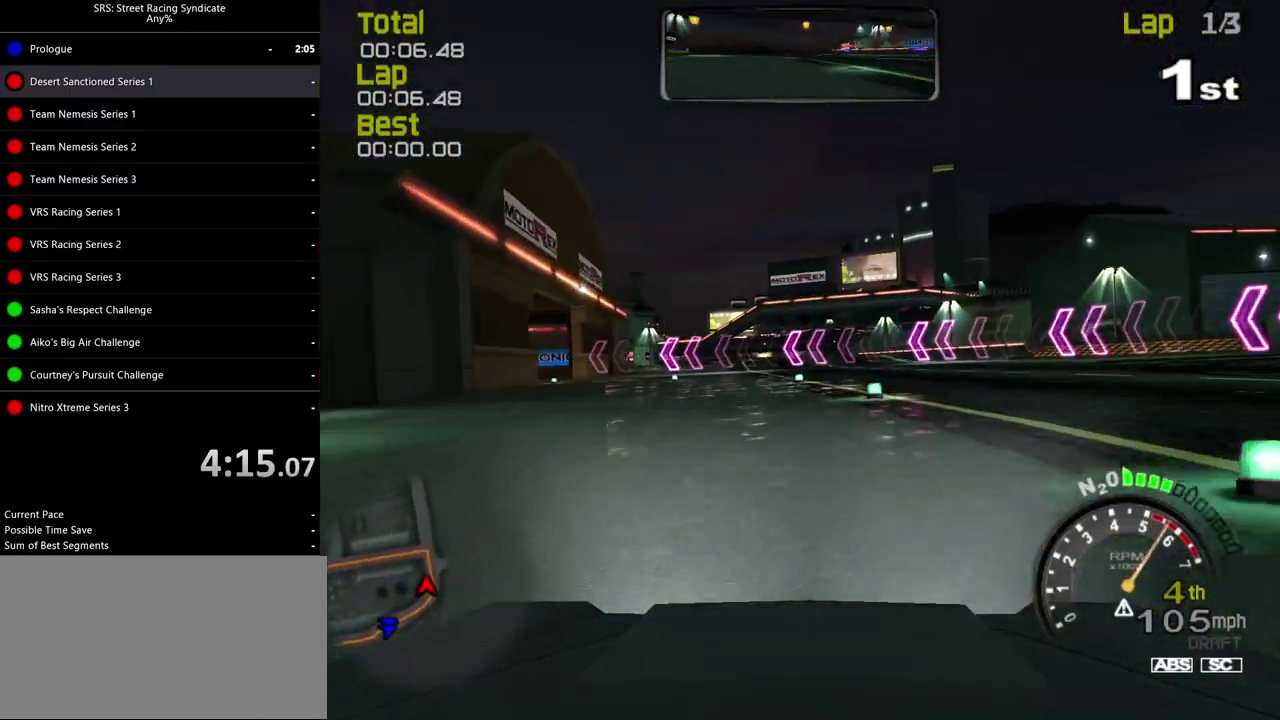
{"buttons": [], "left_stick": "left", "right_stick": "center", "events": []}
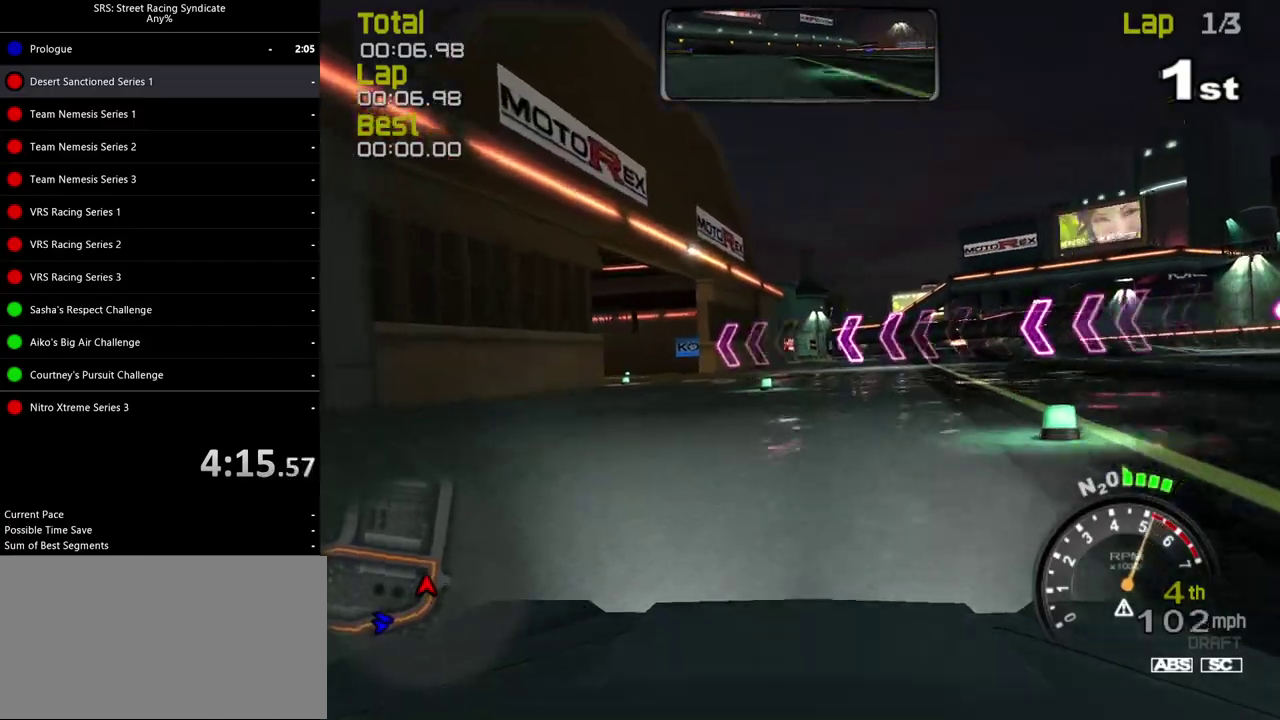
{"buttons": [], "left_stick": "left", "right_stick": "center", "events": []}
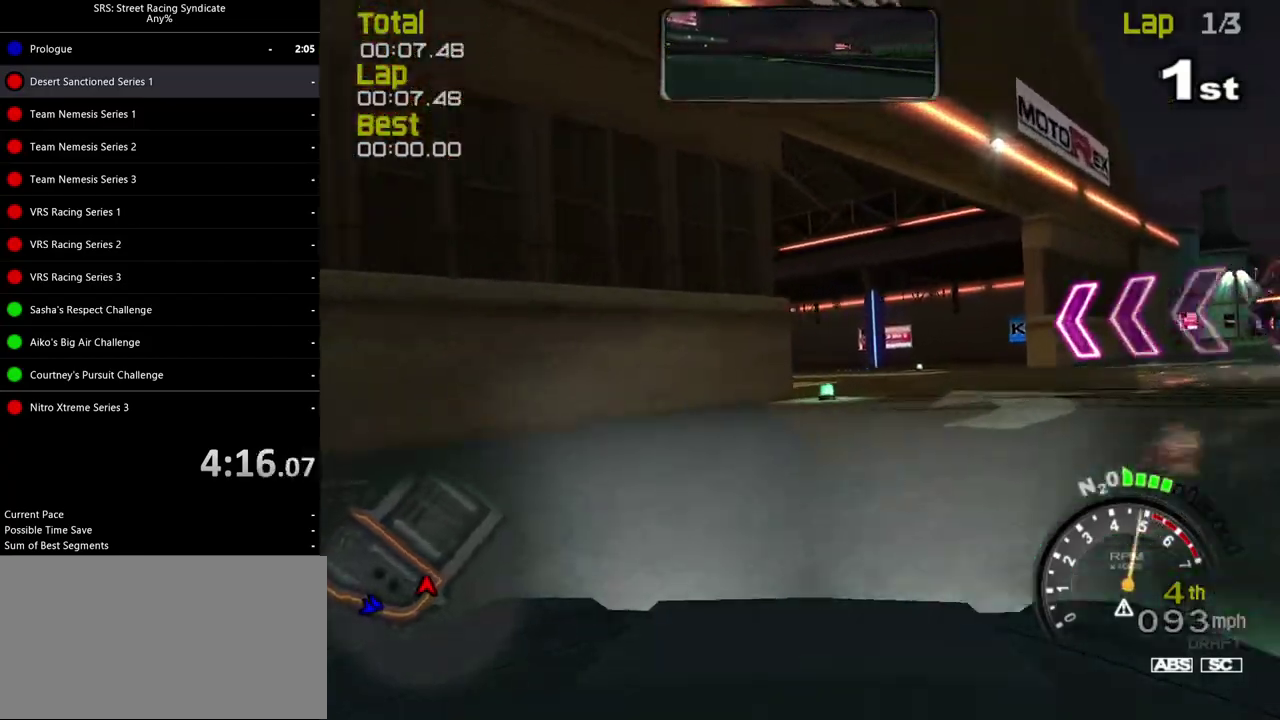
{"buttons": [], "left_stick": "left", "right_stick": "center", "events": [[100, "left_stick", "center"], [267, "left_stick", "left"]]}
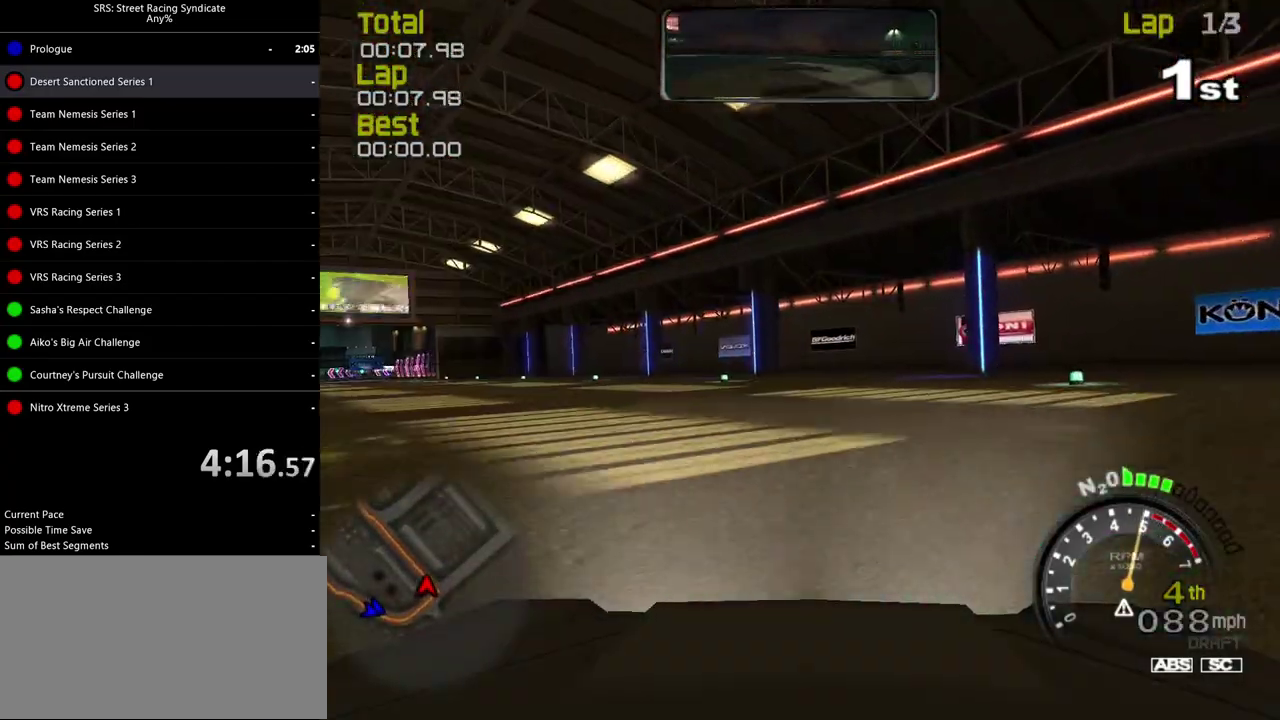
{"buttons": [], "left_stick": "left", "right_stick": "center", "events": [[300, "left_stick", "up-left"], [400, "left_stick", "left"]]}
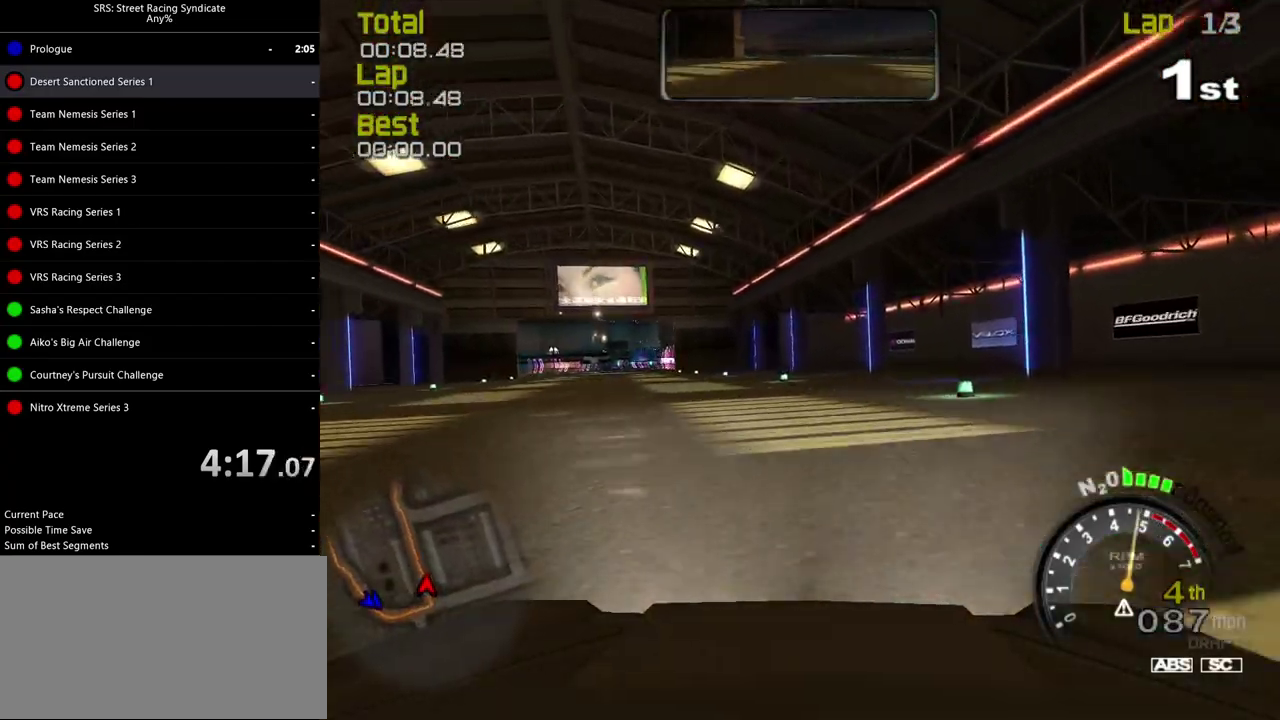
{"buttons": ["SQUARE"], "left_stick": "left", "right_stick": "center", "events": [[100, "left_stick", "center"], [217, "SQUARE", "down"], [367, "left_stick", "left"]]}
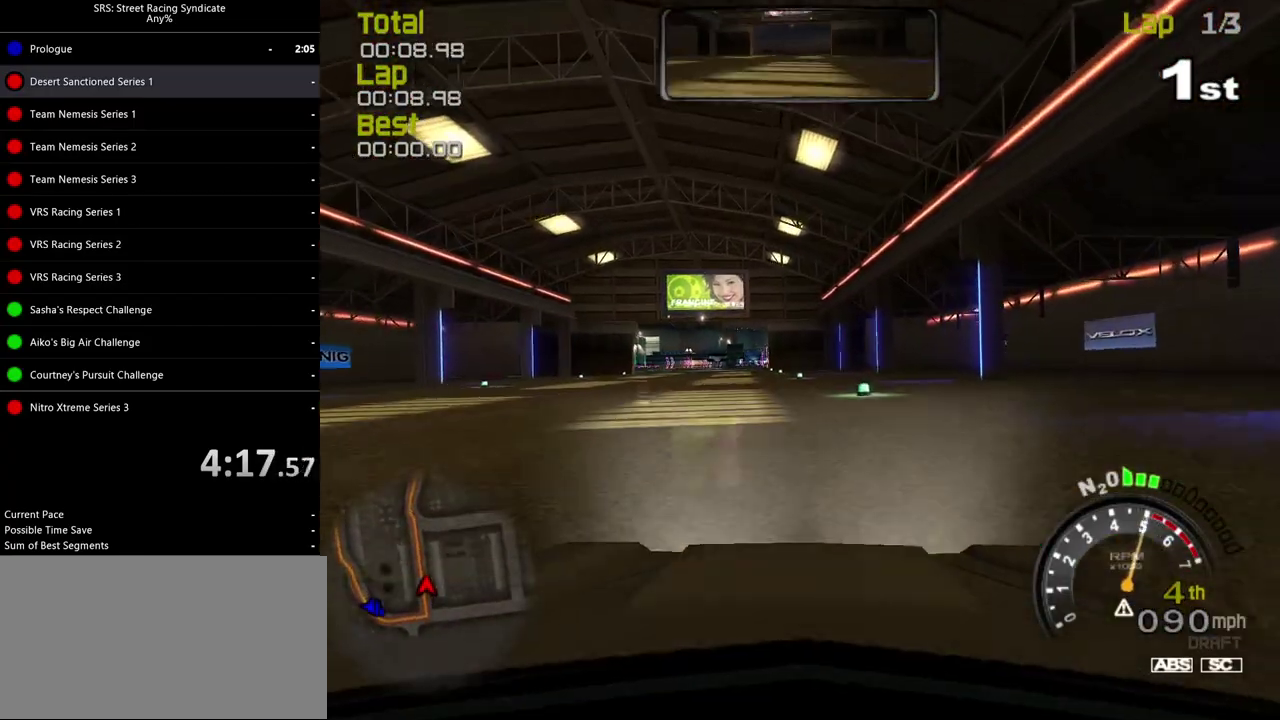
{"buttons": ["SQUARE"], "left_stick": "left", "right_stick": "center"}
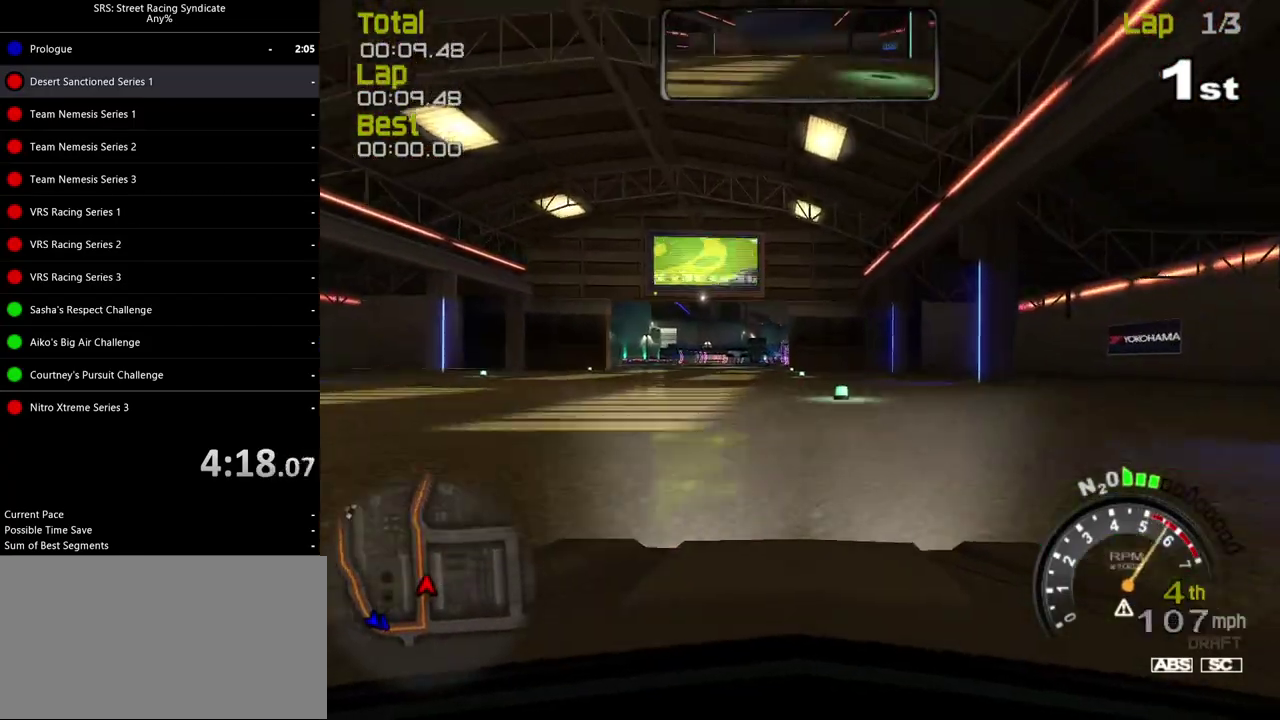
{"buttons": [], "left_stick": "left", "right_stick": "center"}
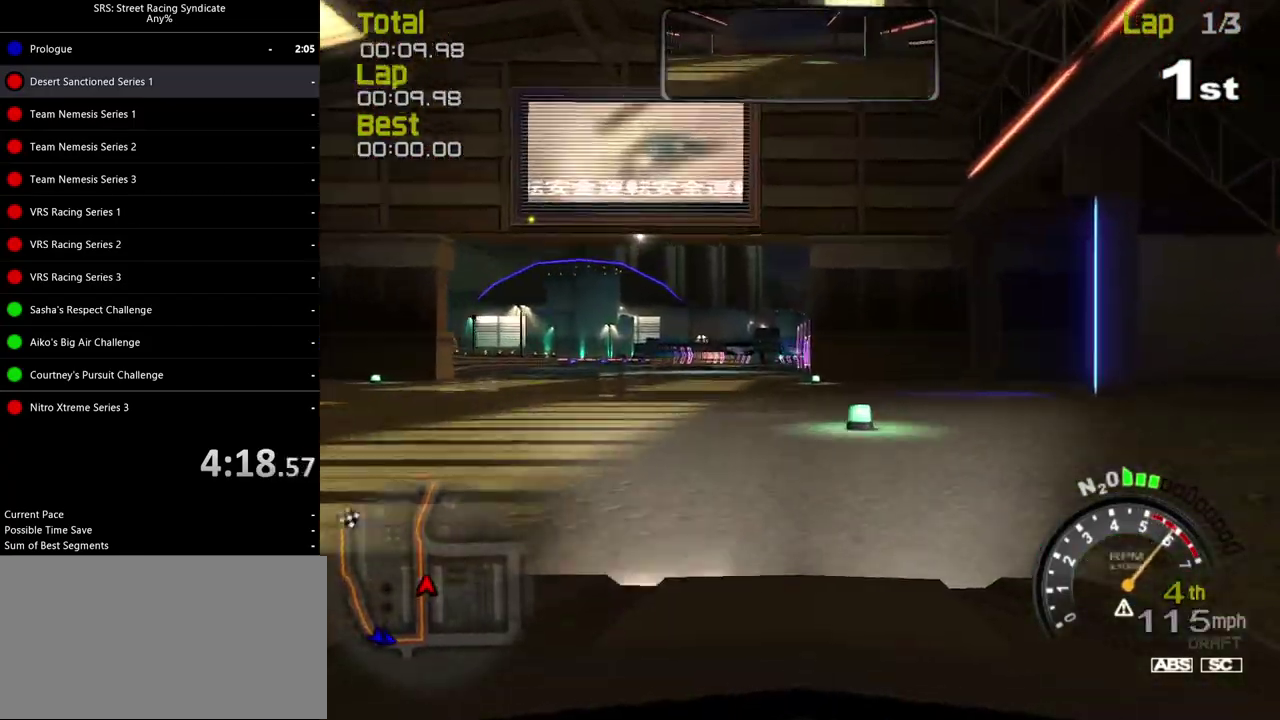
{"buttons": [], "left_stick": "up-right", "right_stick": "center", "events": [[167, "left_stick", "center"], [484, "left_stick", "up-right"]]}
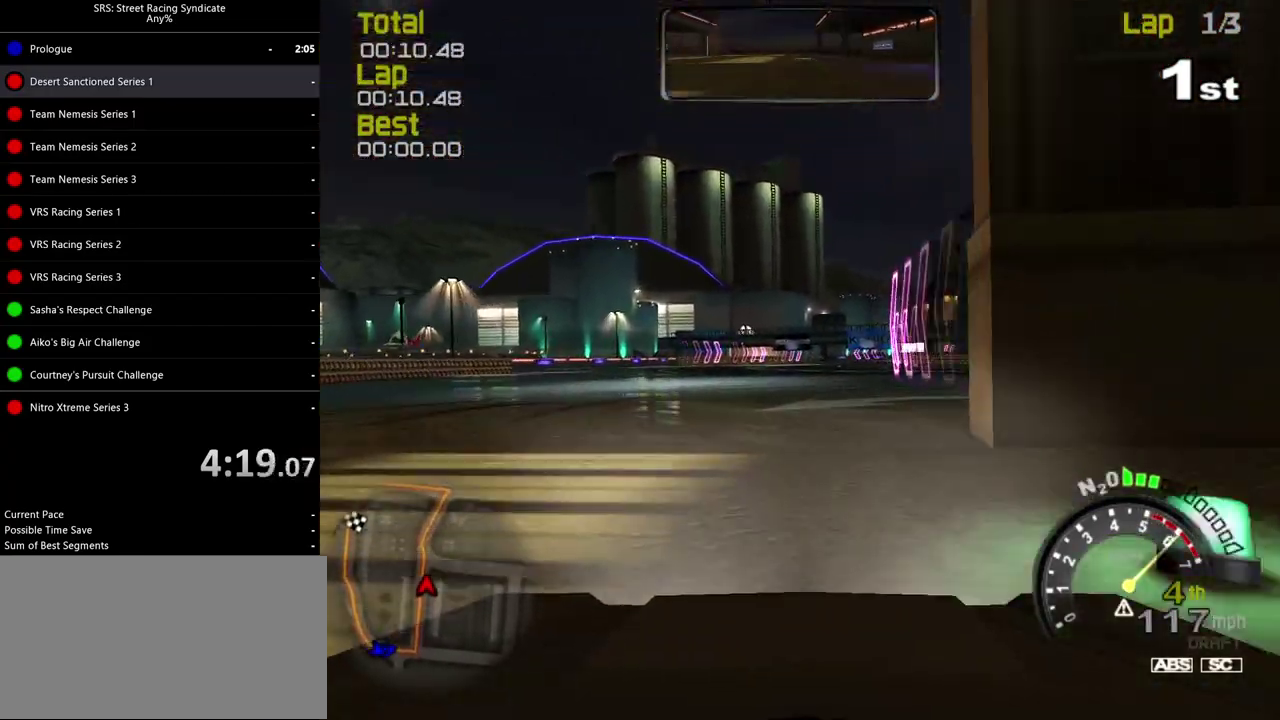
{"buttons": [], "left_stick": "center", "right_stick": "center", "events": [[34, "left_stick", "center"], [217, "left_stick", "up-right"], [367, "left_stick", "center"]]}
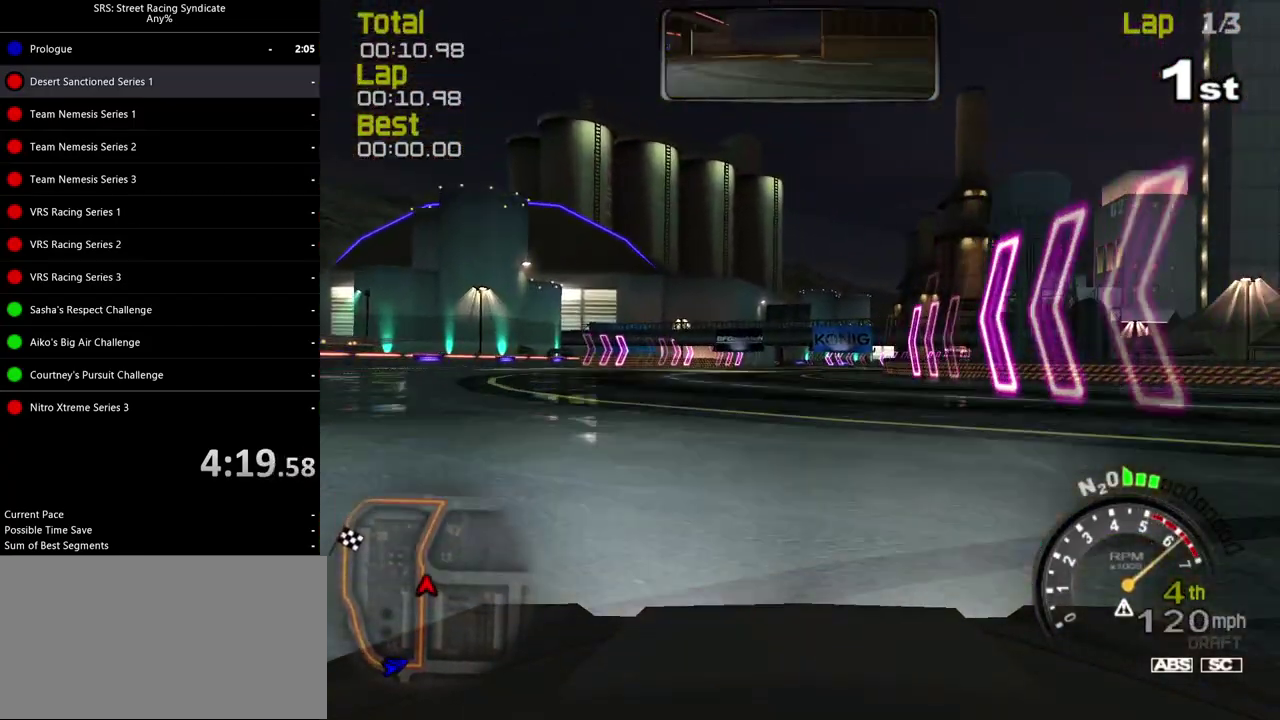
{"buttons": [], "left_stick": "up-right", "right_stick": "center", "events": [[83, "left_stick", "up-right"], [183, "left_stick", "right"], [250, "left_stick", "center"], [467, "left_stick", "up-right"]]}
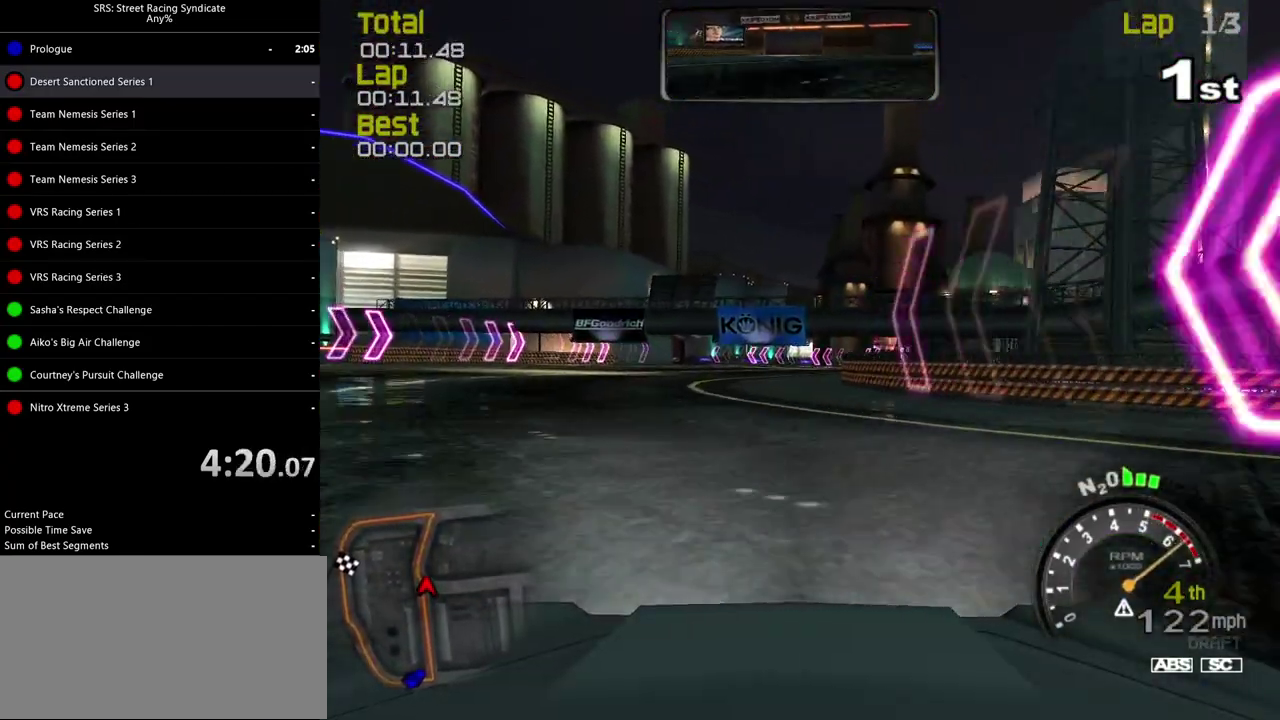
{"buttons": [], "left_stick": "center", "right_stick": "center", "events": [[50, "left_stick", "center"], [217, "left_stick", "up-right"], [317, "left_stick", "center"]]}
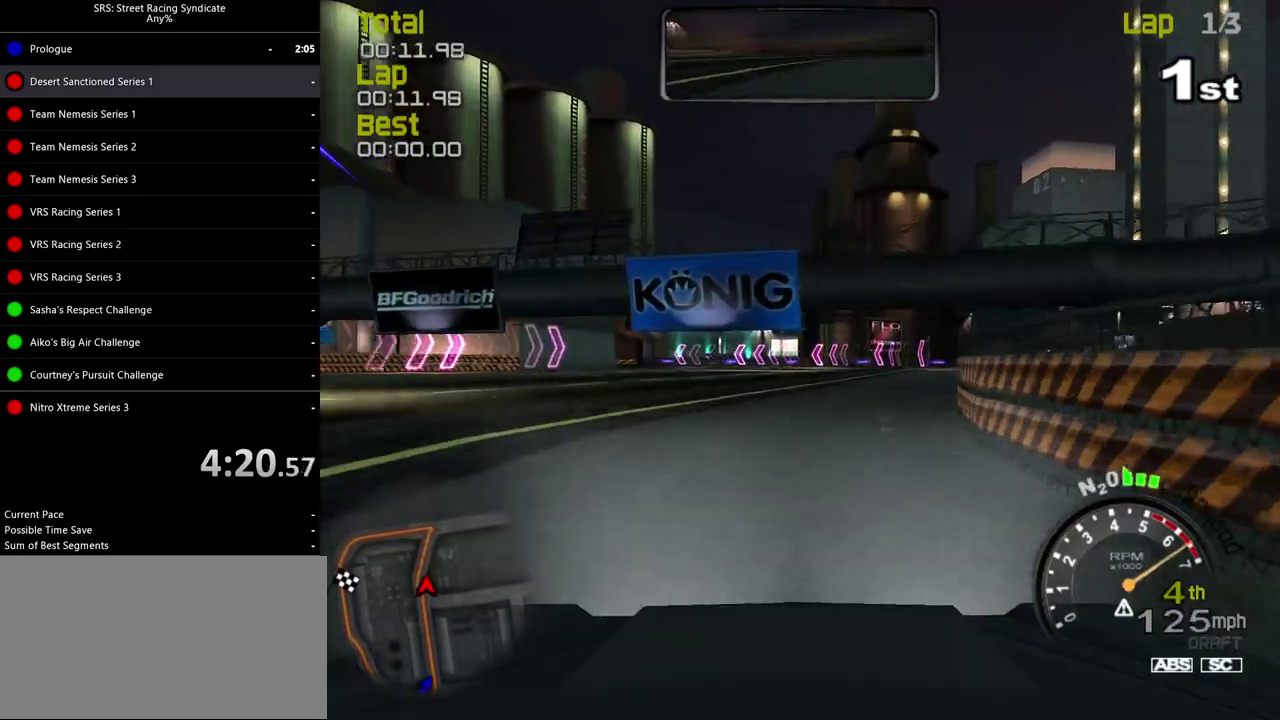
{"buttons": [], "left_stick": "left", "right_stick": "center", "events": [[434, "left_stick", "left"]]}
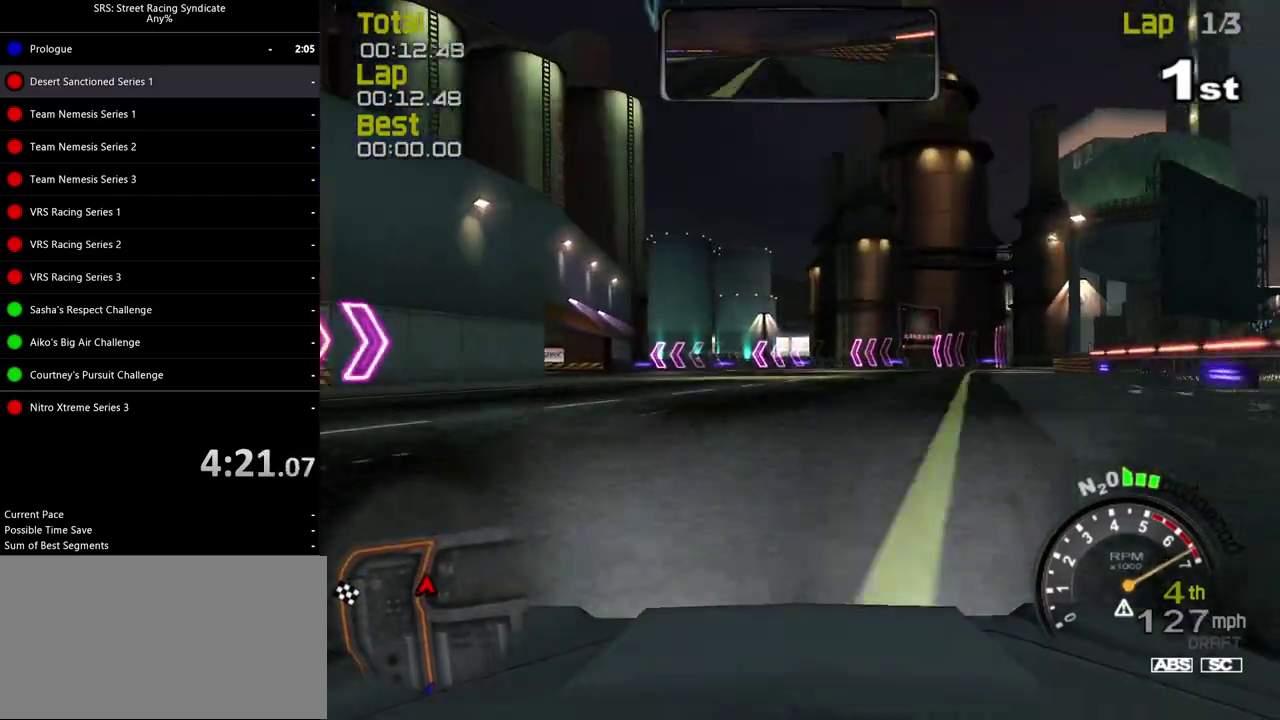
{"buttons": [], "left_stick": "left", "right_stick": "center", "events": []}